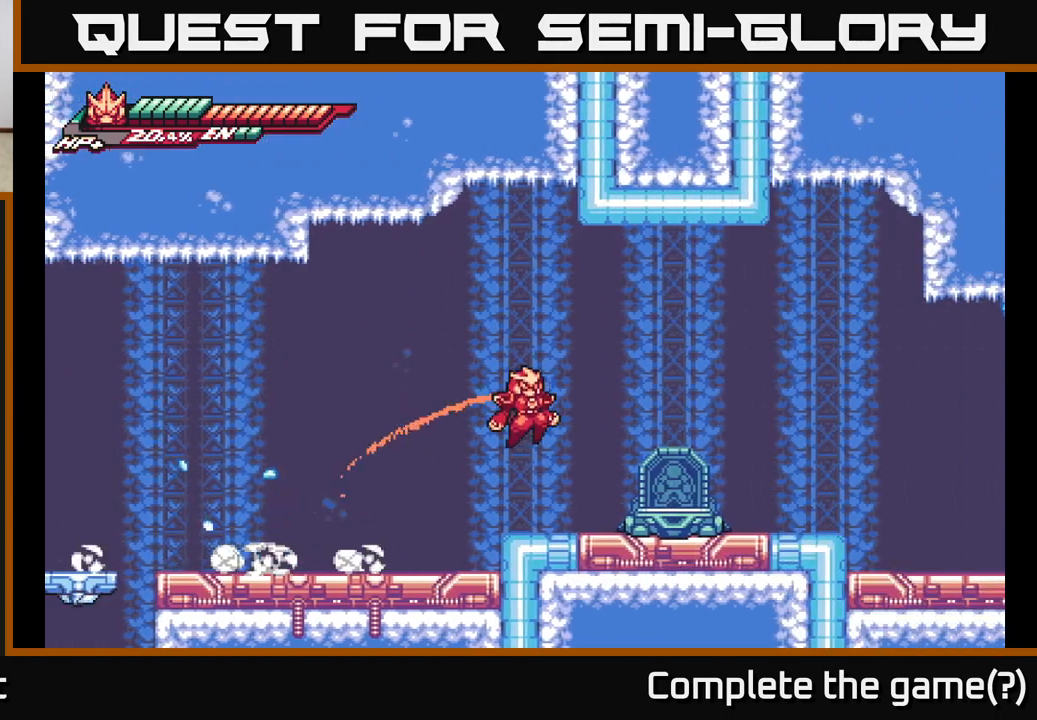
Gameplay with a controller (Xbox layout); each line is a JSON object with the inputs held at the frame after it. "events" lists button and stick changes between this image and that frame as [ms after this image, input, new state], when the widget could be followed in between.
{"buttons": ["A", "L2"], "left_stick": "left", "right_stick": "center", "events": [[17, "L2", "up"], [100, "left_stick", "center"], [333, "left_stick", "left"], [367, "L2", "down"], [433, "A", "down"]]}
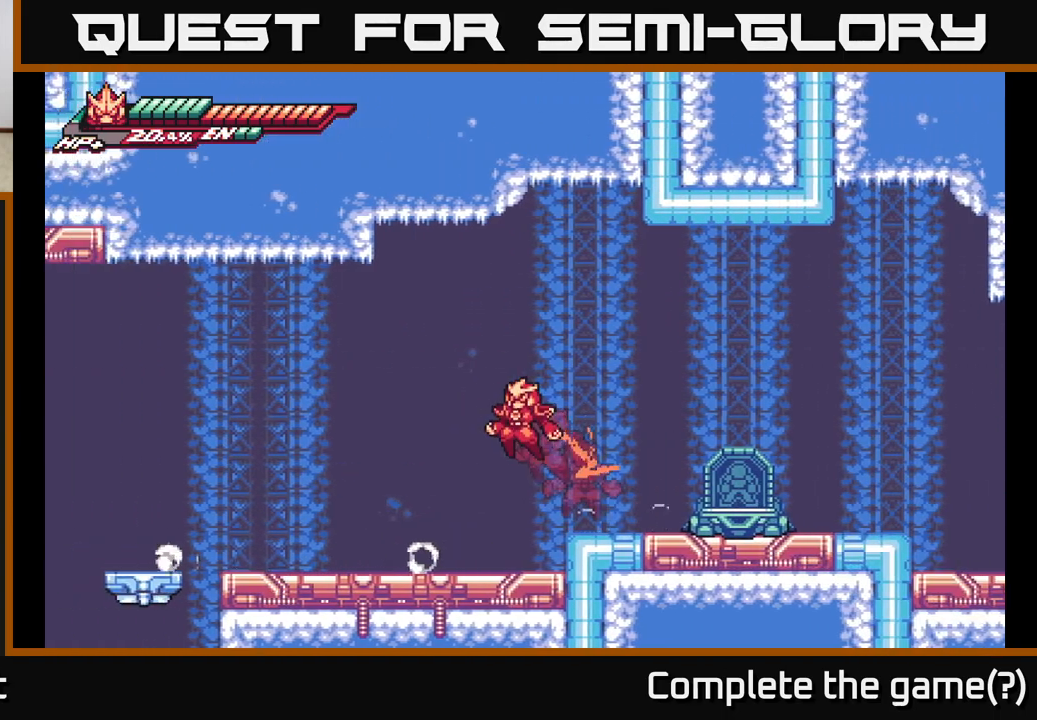
{"buttons": ["A", "L2"], "left_stick": "left", "right_stick": "center", "events": [[217, "A", "up"], [317, "A", "down"]]}
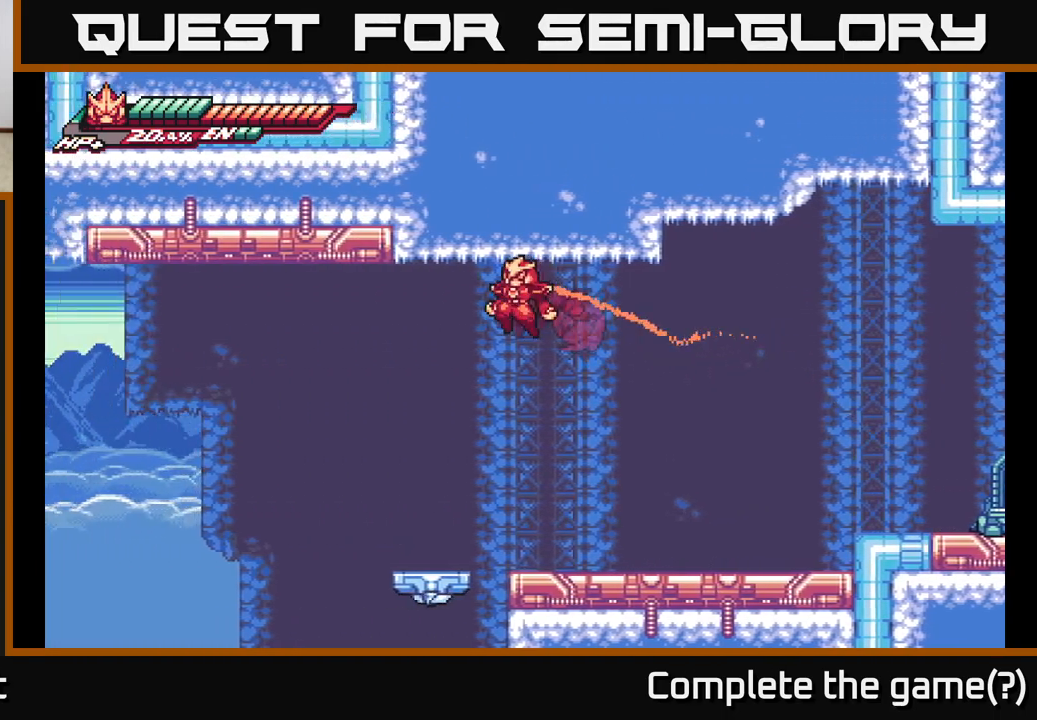
{"buttons": [], "left_stick": "right", "right_stick": "center", "events": [[200, "A", "up"], [200, "L2", "up"], [200, "left_stick", "right"]]}
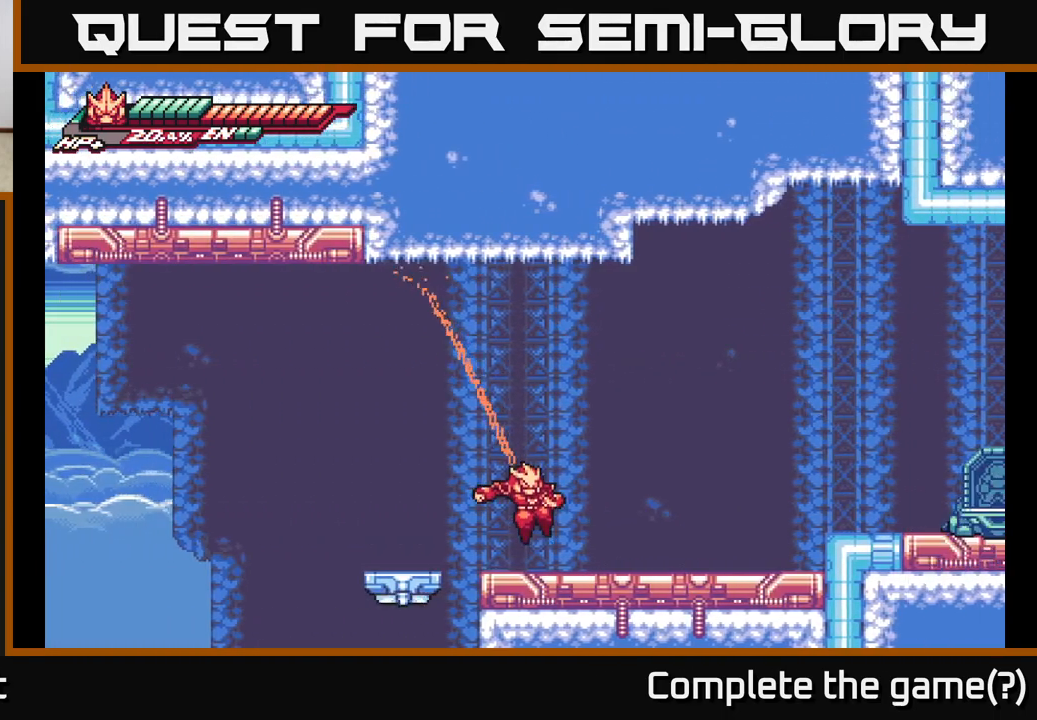
{"buttons": ["A", "L2"], "left_stick": "left", "right_stick": "center", "events": [[50, "left_stick", "down-right"], [183, "L2", "down"], [217, "left_stick", "left"], [350, "A", "down"]]}
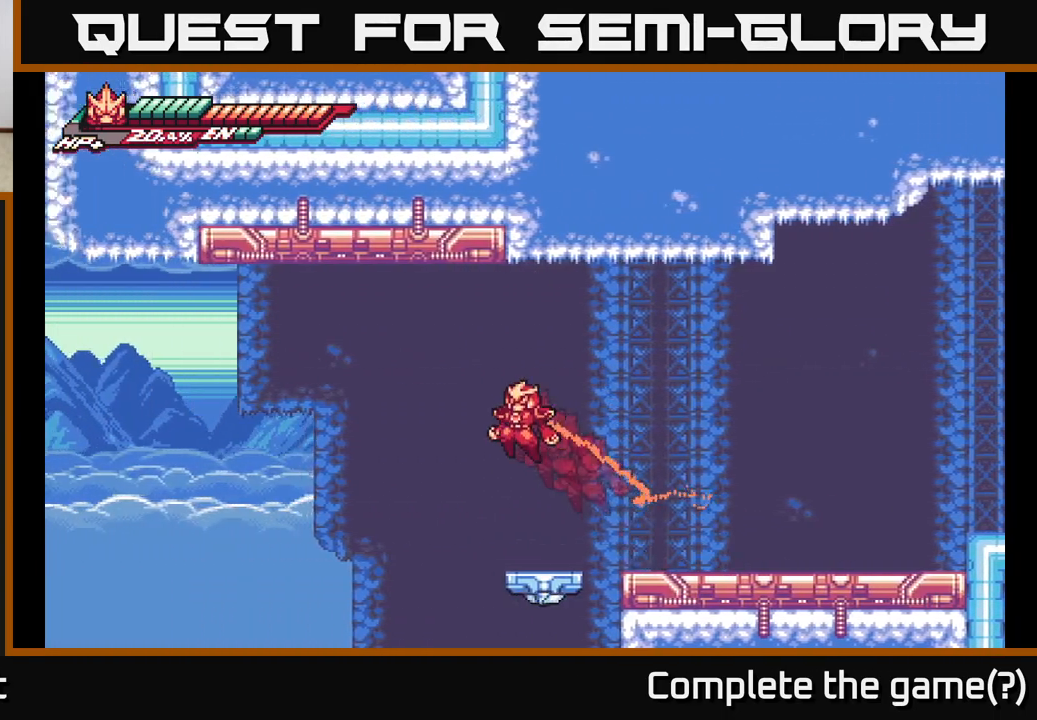
{"buttons": [], "left_stick": "right", "right_stick": "center", "events": [[200, "left_stick", "right"], [250, "L2", "up"], [283, "A", "up"]]}
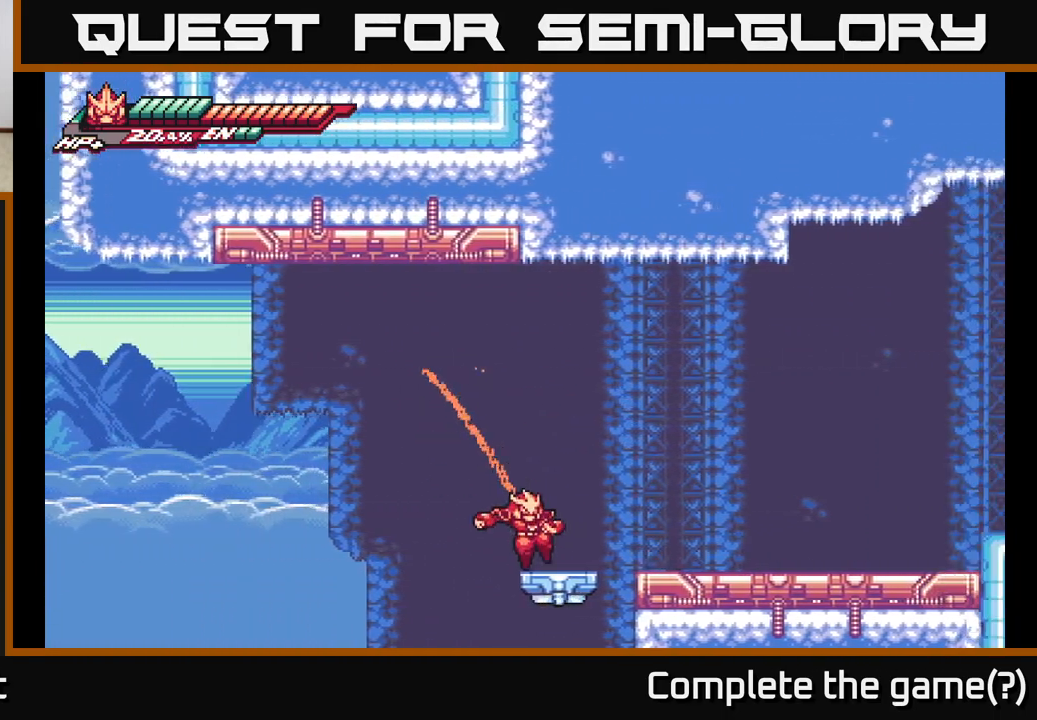
{"buttons": ["A", "L2"], "left_stick": "left", "right_stick": "center", "events": [[83, "L2", "down"], [100, "left_stick", "left"], [183, "A", "down"]]}
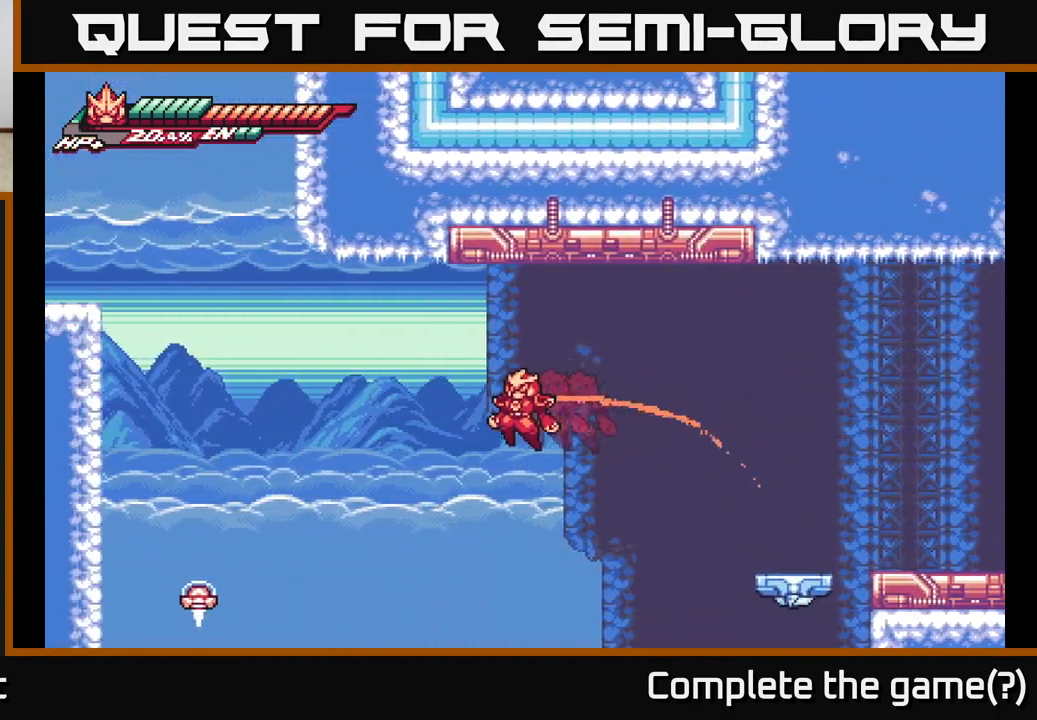
{"buttons": ["A", "L2"], "left_stick": "left", "right_stick": "center", "events": [[150, "A", "up"], [250, "A", "down"]]}
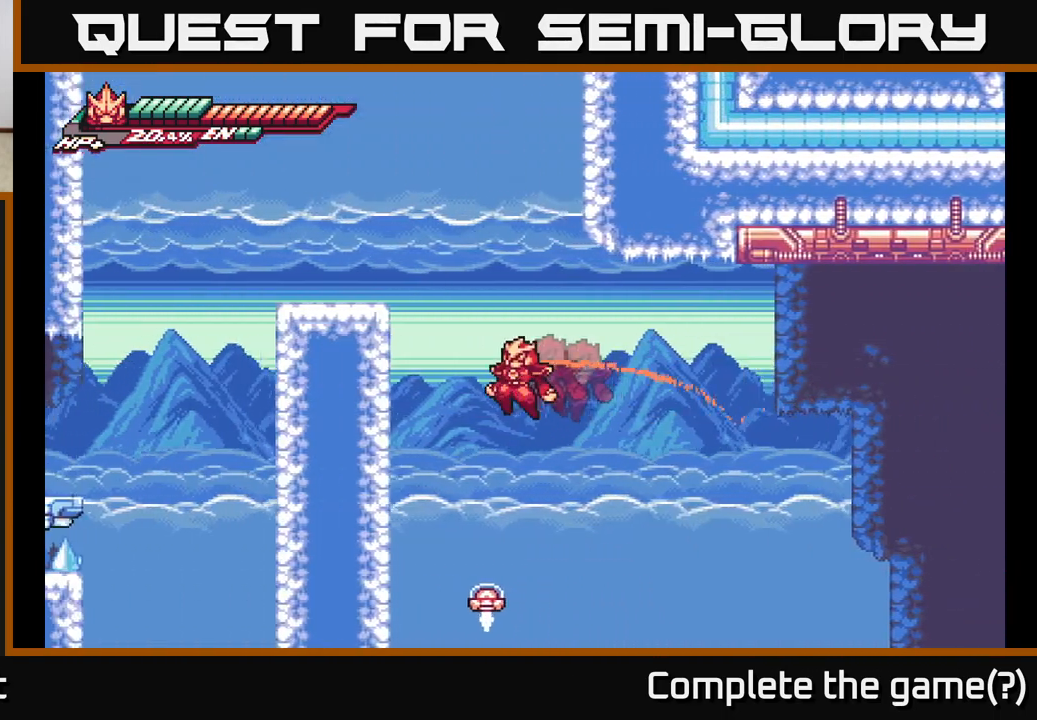
{"buttons": ["A", "L2", "R2"], "left_stick": "left", "right_stick": "center", "events": [[100, "left_stick", "down"], [117, "A", "up"], [117, "L2", "up"], [117, "R2", "down"], [217, "L2", "down"], [300, "left_stick", "left"], [417, "R2", "up"], [467, "A", "down"], [500, "R2", "down"]]}
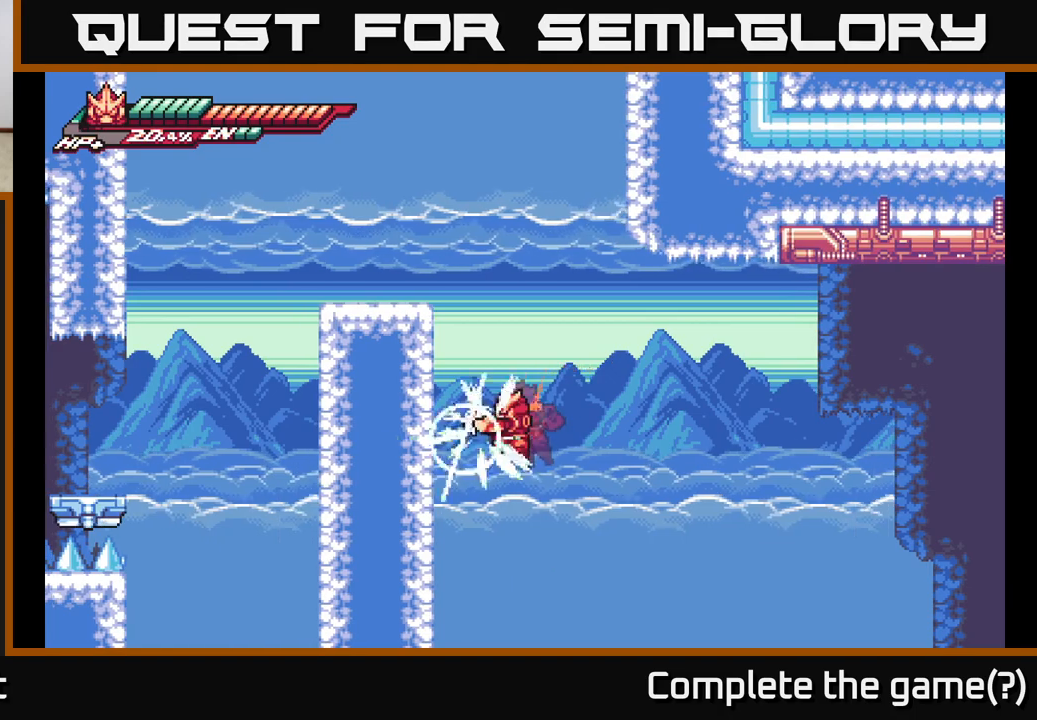
{"buttons": ["A", "L2"], "left_stick": "left", "right_stick": "center", "events": [[283, "A", "up"], [283, "R2", "up"], [383, "A", "down"]]}
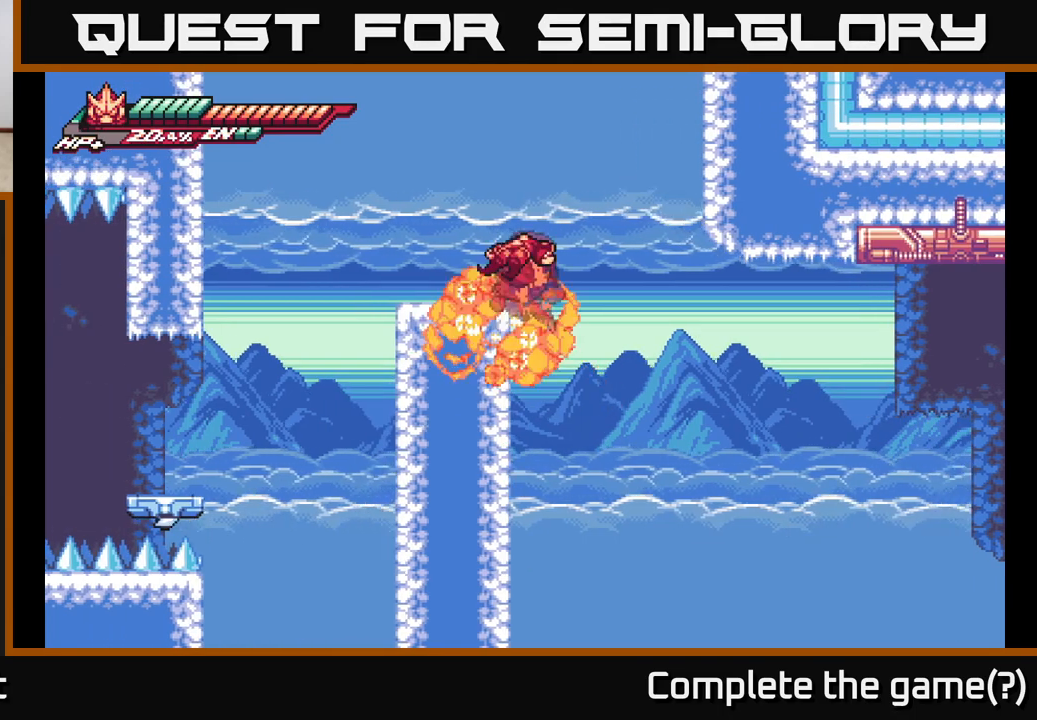
{"buttons": [], "left_stick": "right", "right_stick": "center", "events": [[167, "A", "up"], [200, "L2", "up"], [317, "left_stick", "center"], [383, "left_stick", "right"]]}
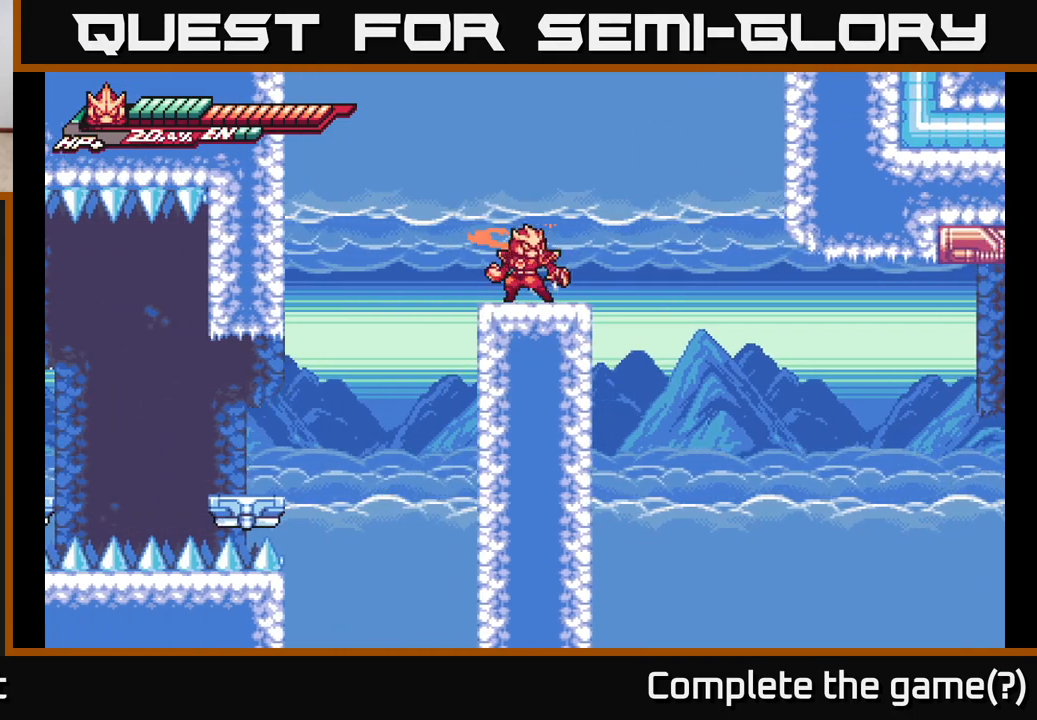
{"buttons": [], "left_stick": "center", "right_stick": "center", "events": [[17, "left_stick", "center"]]}
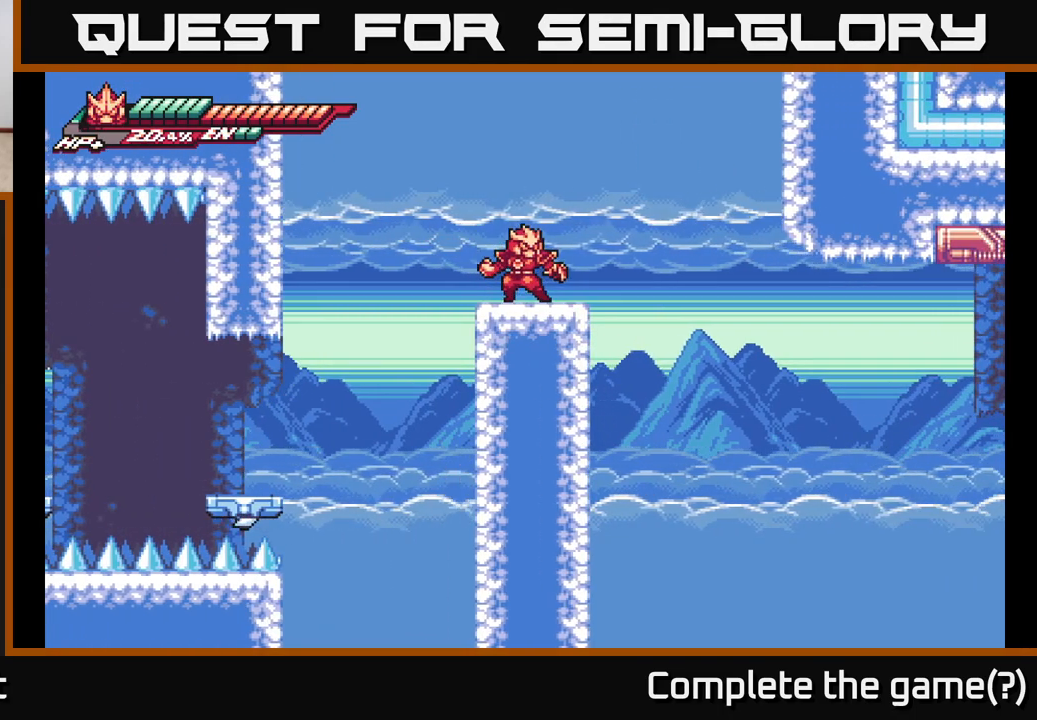
{"buttons": ["A", "L2"], "left_stick": "right", "right_stick": "center", "events": [[400, "L2", "down"], [400, "left_stick", "right"], [500, "A", "down"]]}
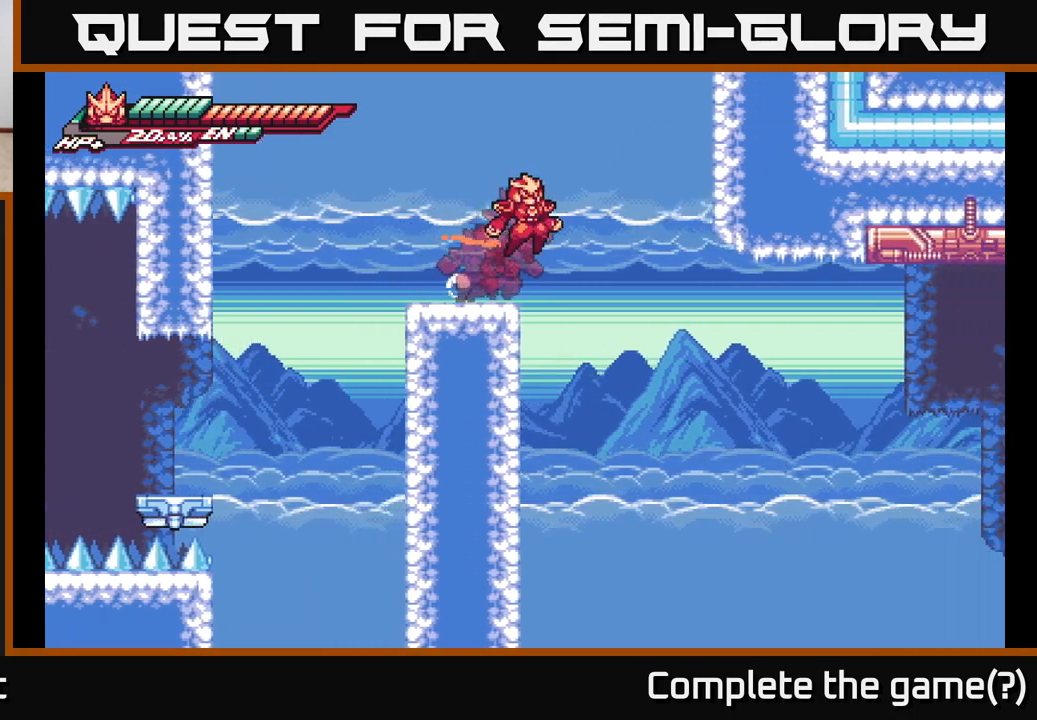
{"buttons": ["A", "L2"], "left_stick": "right", "right_stick": "center", "events": [[333, "A", "up"], [400, "A", "down"]]}
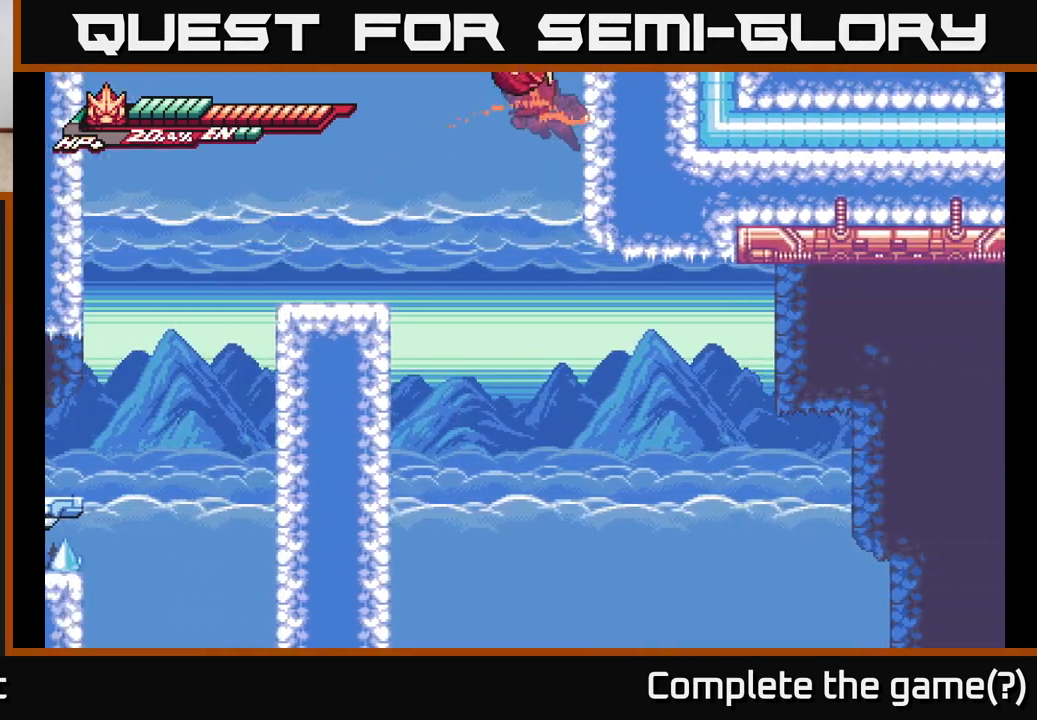
{"buttons": ["A", "L2"], "left_stick": "right", "right_stick": "center", "events": [[133, "A", "up"], [250, "A", "down"]]}
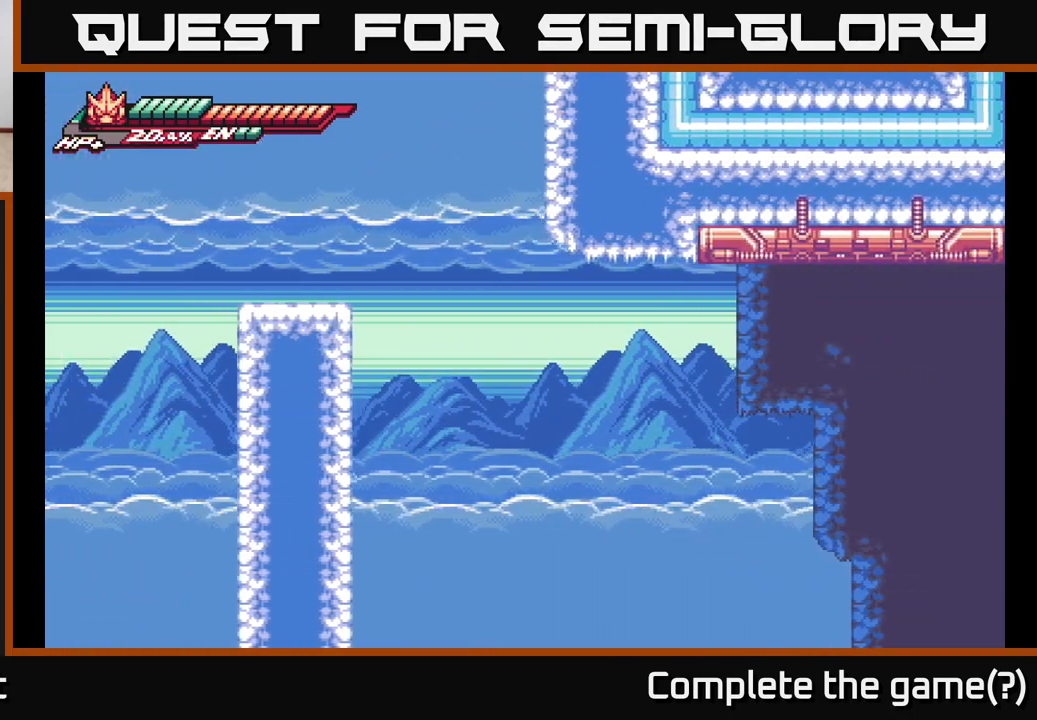
{"buttons": ["A", "L2"], "left_stick": "right", "right_stick": "center", "events": [[250, "A", "up"], [300, "A", "down"]]}
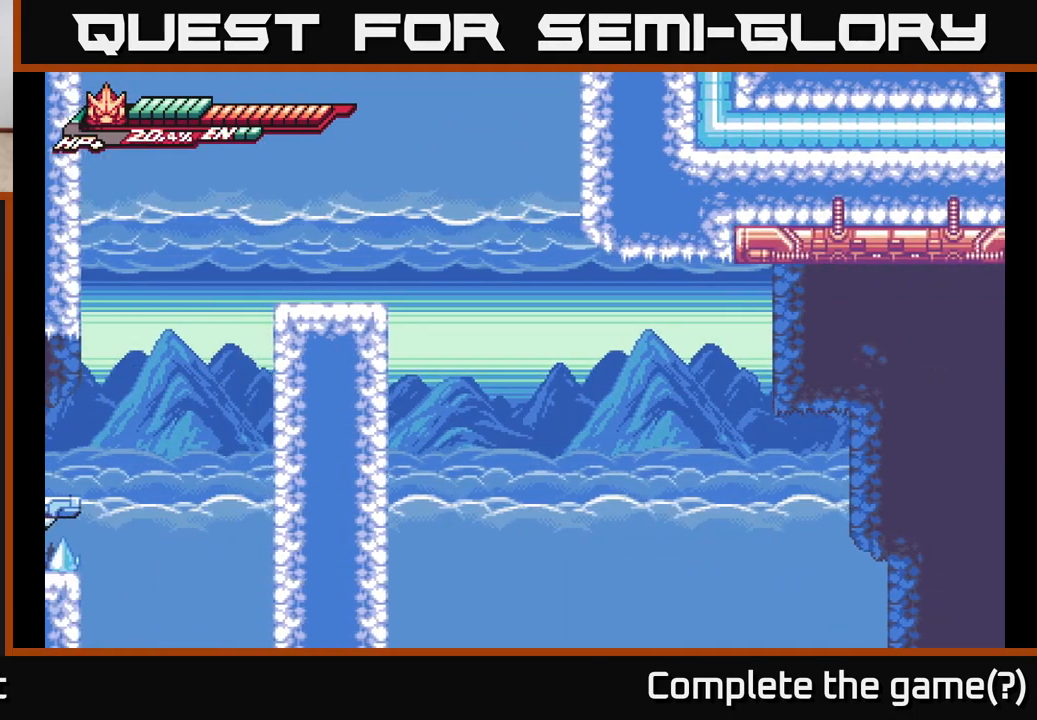
{"buttons": ["A", "L2"], "left_stick": "right", "right_stick": "center", "events": [[183, "A", "up"], [283, "A", "down"]]}
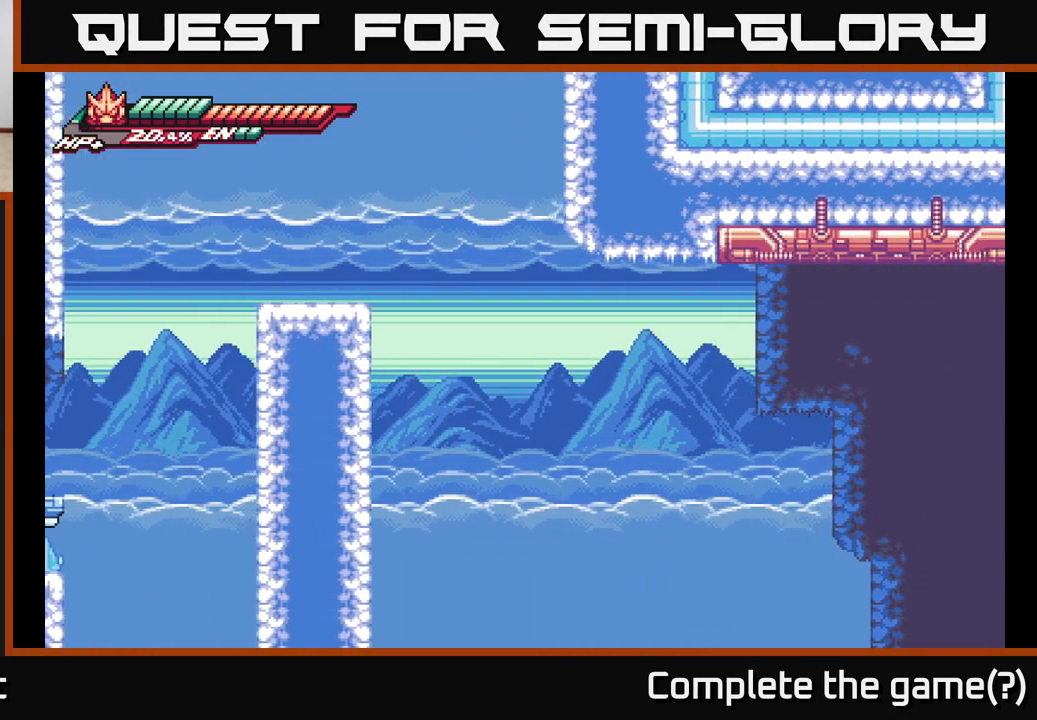
{"buttons": ["L2"], "left_stick": "right", "right_stick": "center", "events": [[133, "A", "up"], [200, "A", "down"], [467, "A", "up"]]}
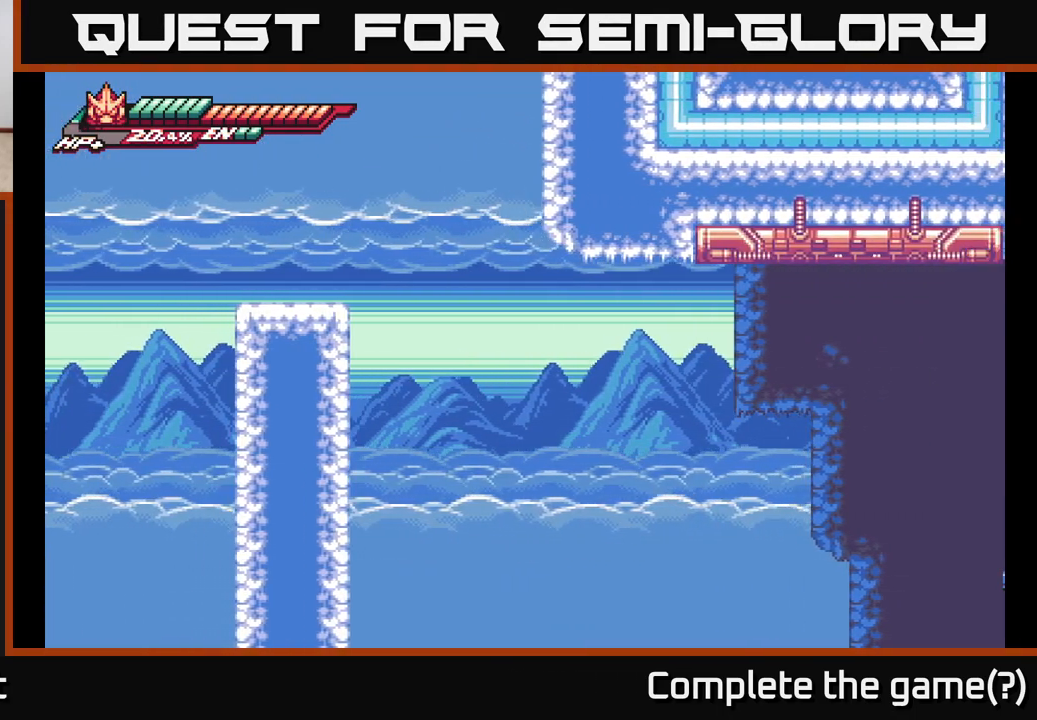
{"buttons": [], "left_stick": "left", "right_stick": "center", "events": [[100, "L2", "up"], [117, "left_stick", "left"]]}
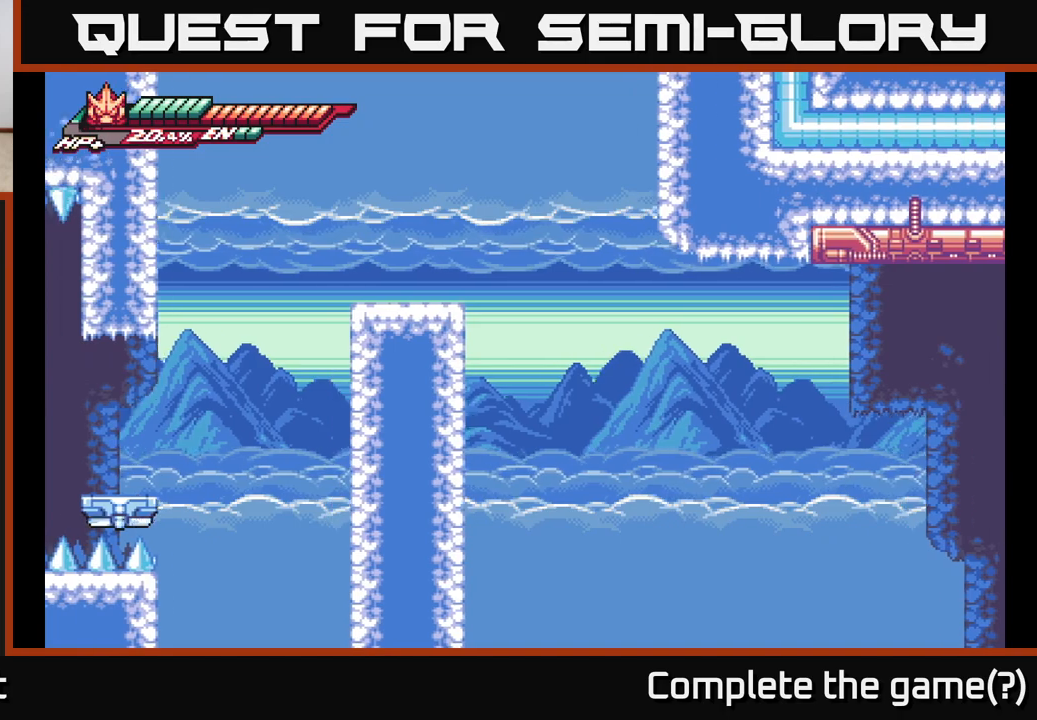
{"buttons": ["L2"], "left_stick": "right", "right_stick": "center", "events": [[450, "left_stick", "center"], [500, "L2", "down"], [500, "left_stick", "right"]]}
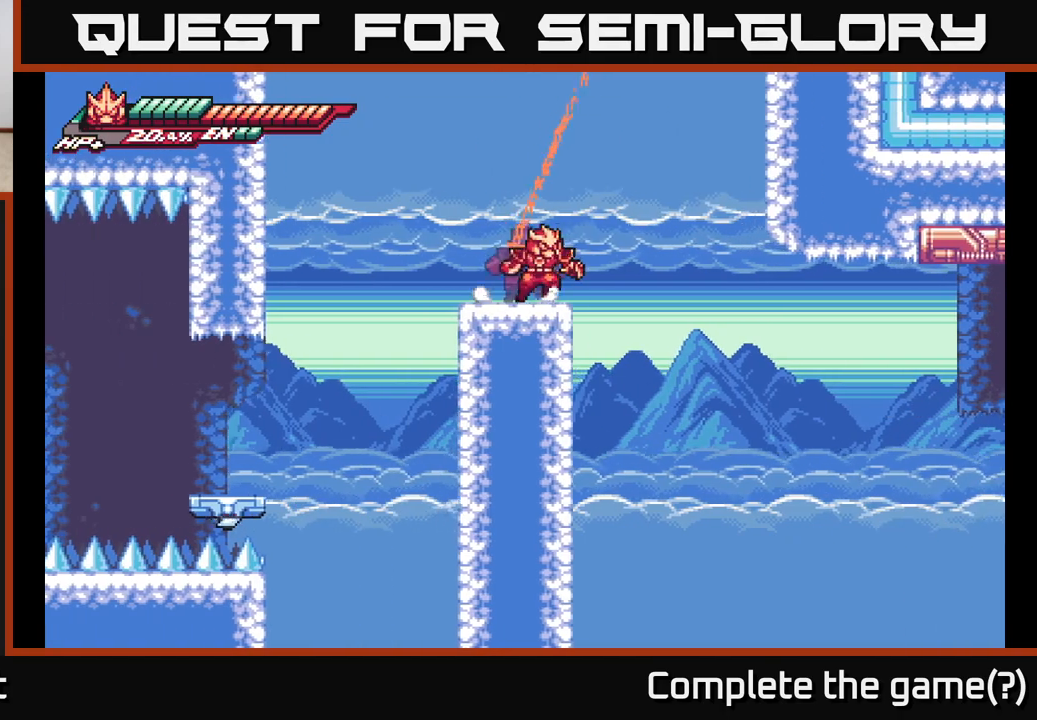
{"buttons": [], "left_stick": "left", "right_stick": "center", "events": [[283, "L2", "up"], [367, "left_stick", "left"]]}
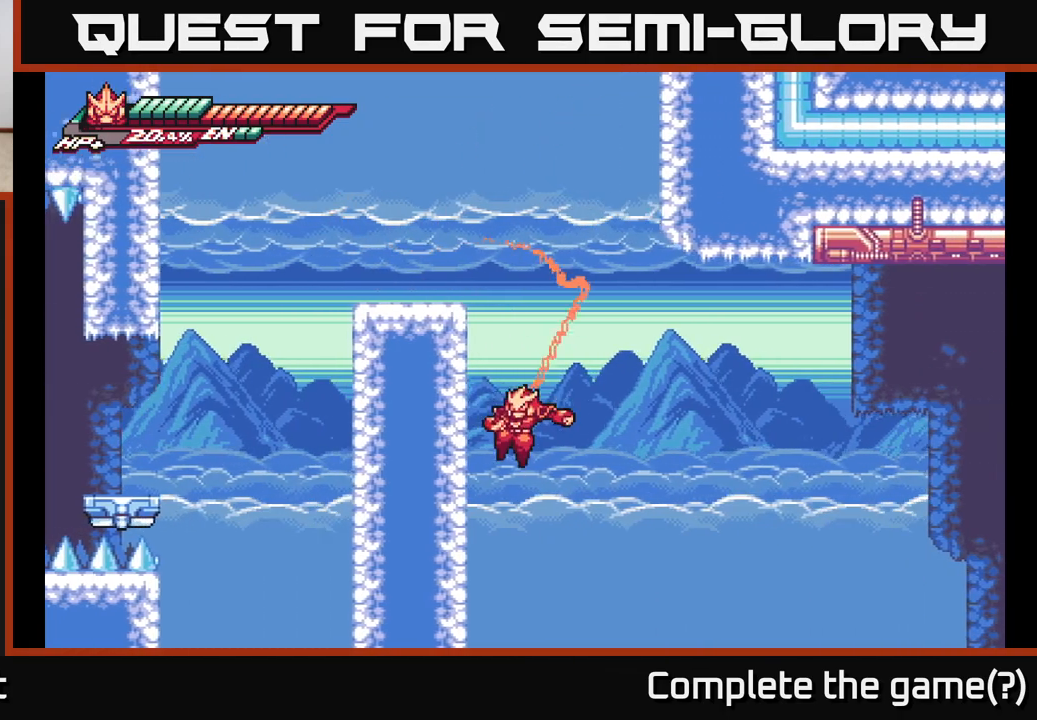
{"buttons": ["A", "L2"], "left_stick": "right", "right_stick": "center", "events": [[33, "L2", "down"], [183, "A", "down"], [217, "left_stick", "right"]]}
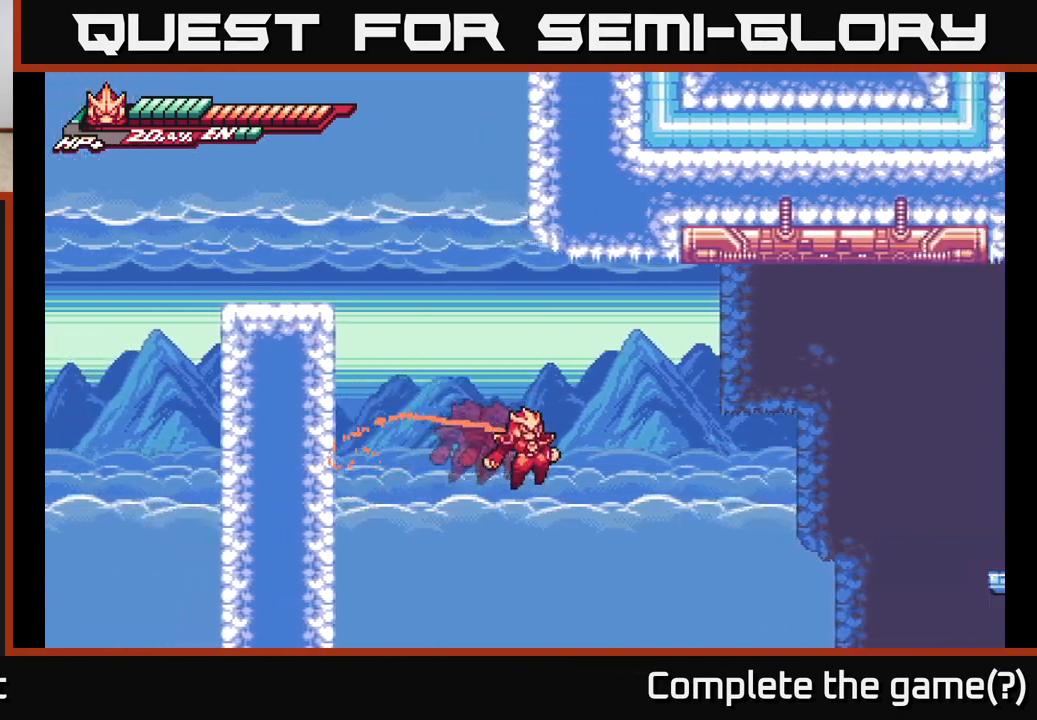
{"buttons": ["A", "L2"], "left_stick": "right", "right_stick": "center", "events": [[167, "A", "up"], [233, "A", "down"]]}
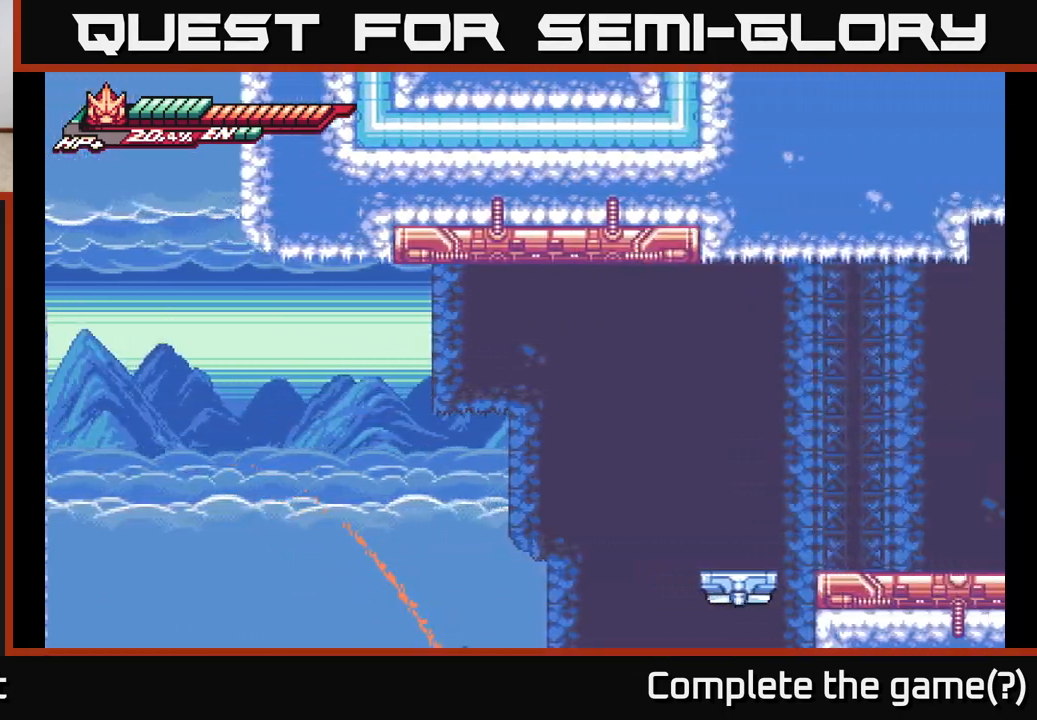
{"buttons": [], "left_stick": "center", "right_stick": "center", "events": [[67, "A", "up"], [133, "left_stick", "up-right"], [167, "A", "down"], [217, "L2", "up"], [283, "left_stick", "center"], [300, "A", "up"]]}
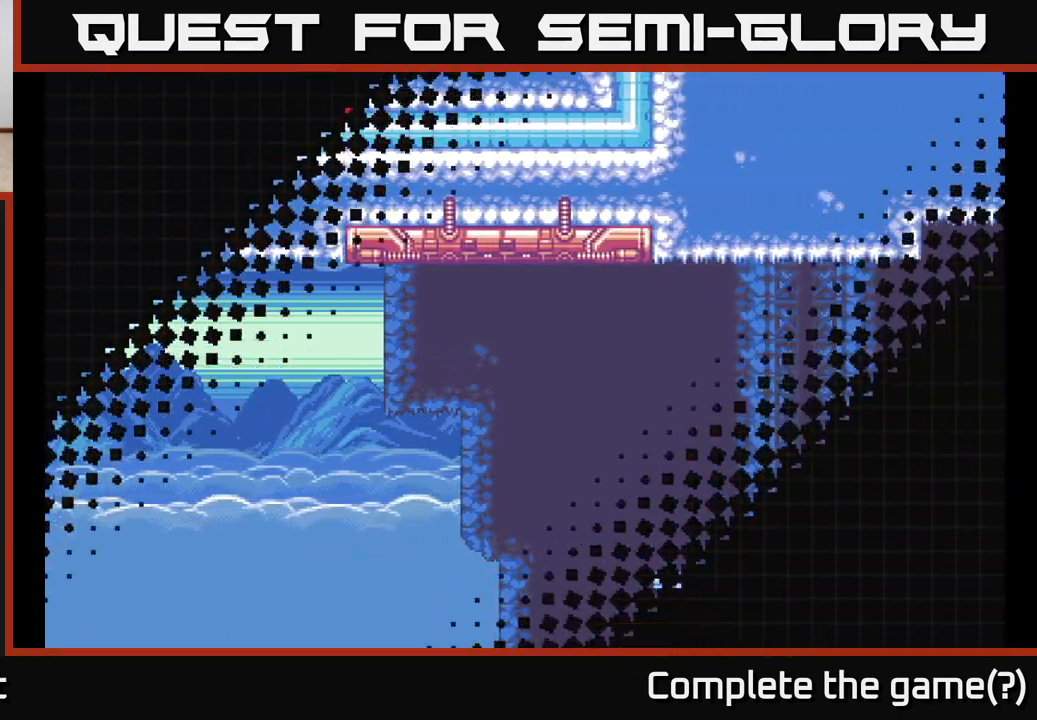
{"buttons": [], "left_stick": "center", "right_stick": "center", "events": []}
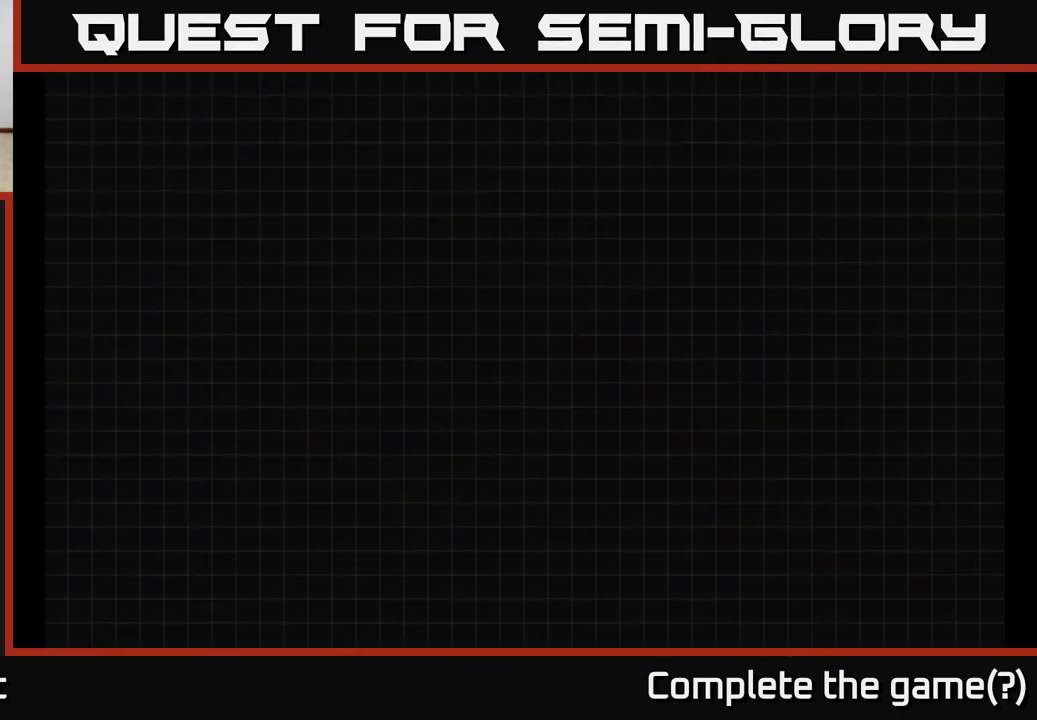
{"buttons": [], "left_stick": "center", "right_stick": "center", "events": []}
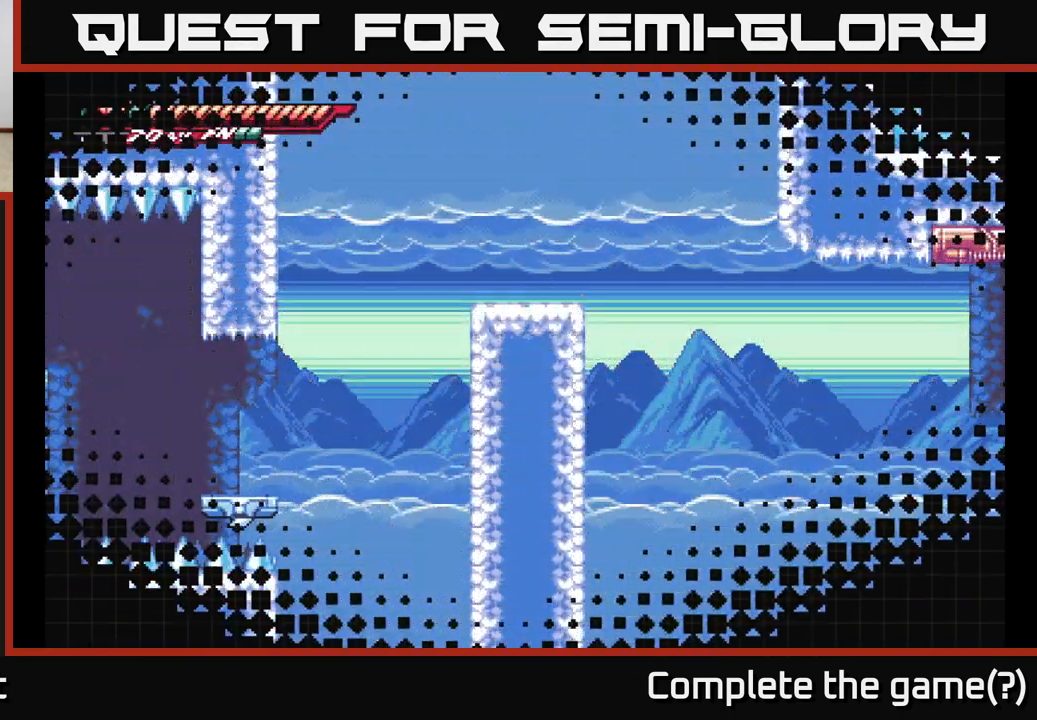
{"buttons": [], "left_stick": "center", "right_stick": "center", "events": []}
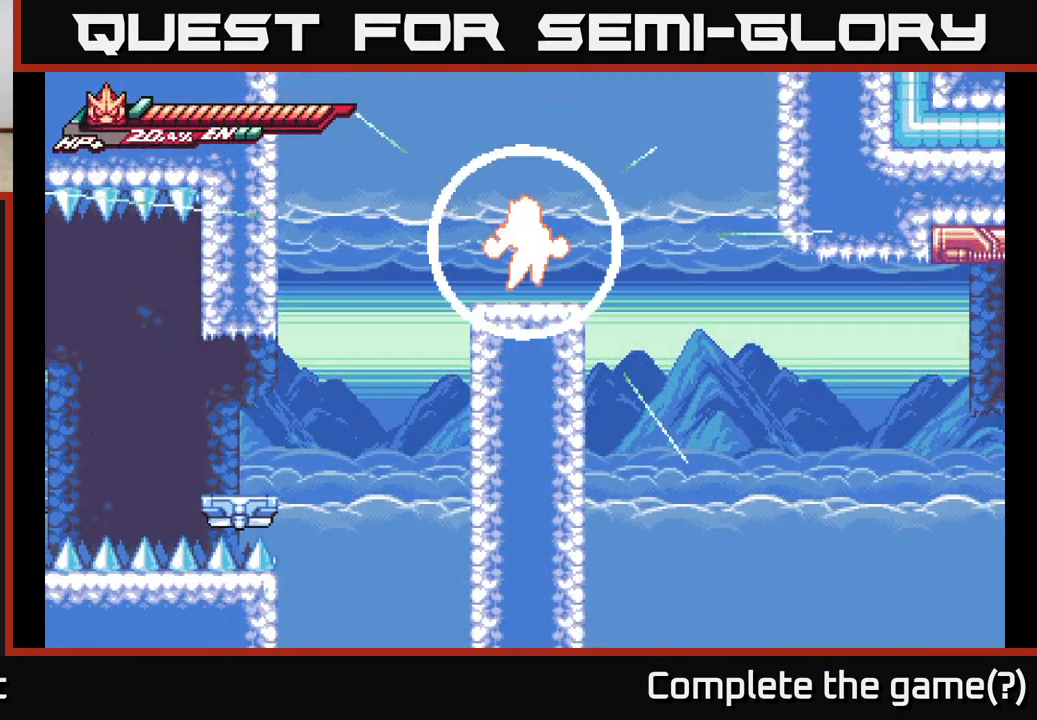
{"buttons": [], "left_stick": "right", "right_stick": "center", "events": [[433, "left_stick", "right"]]}
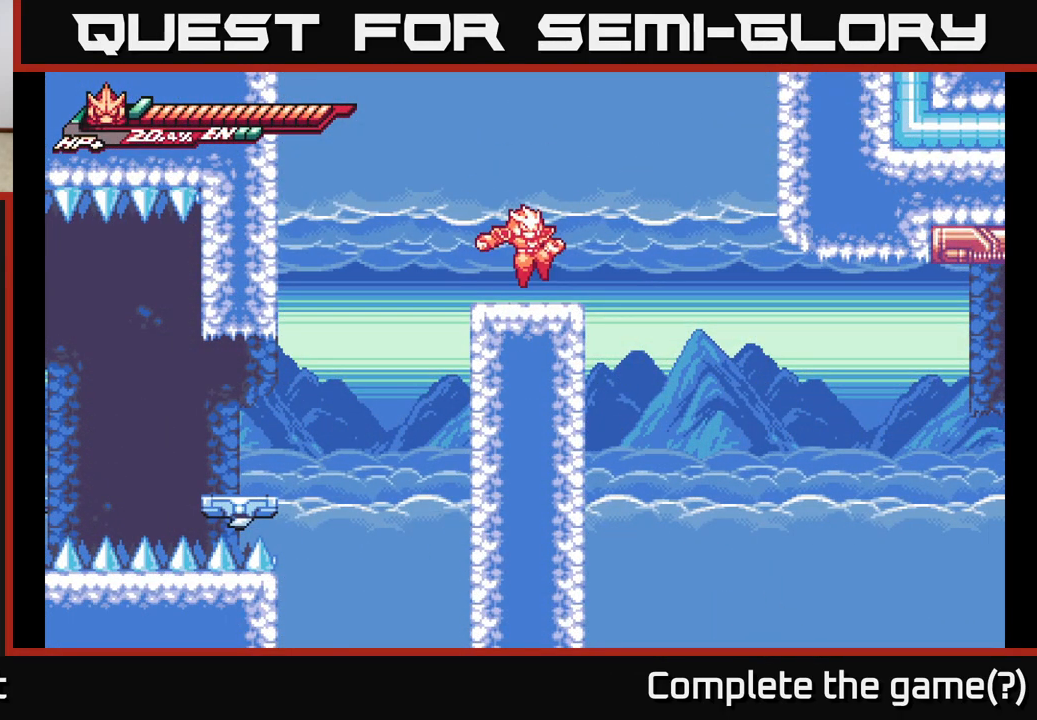
{"buttons": [], "left_stick": "right", "right_stick": "center", "events": []}
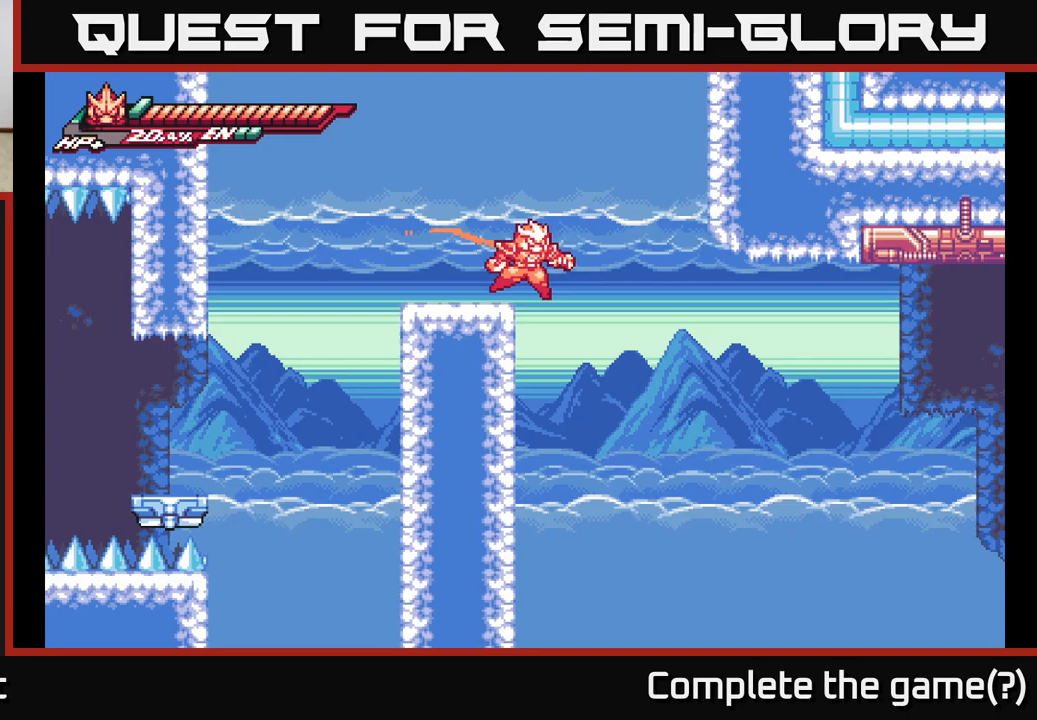
{"buttons": ["L2"], "left_stick": "left", "right_stick": "center", "events": [[267, "left_stick", "left"], [467, "L2", "down"]]}
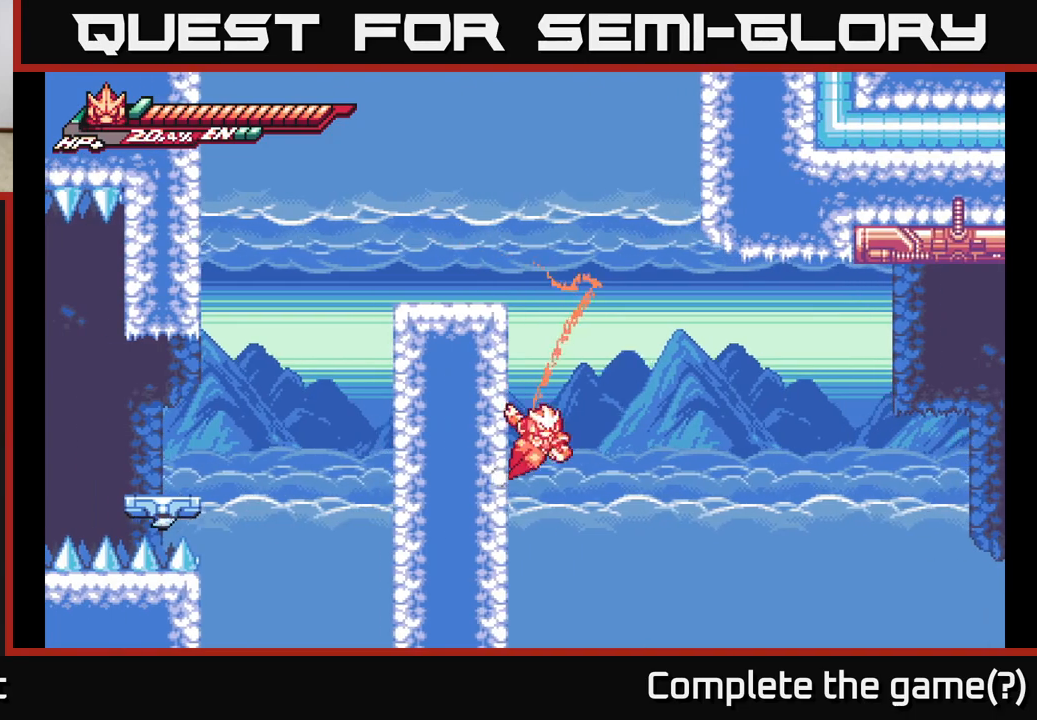
{"buttons": ["A", "L2"], "left_stick": "right", "right_stick": "center", "events": [[400, "A", "down"], [400, "left_stick", "right"]]}